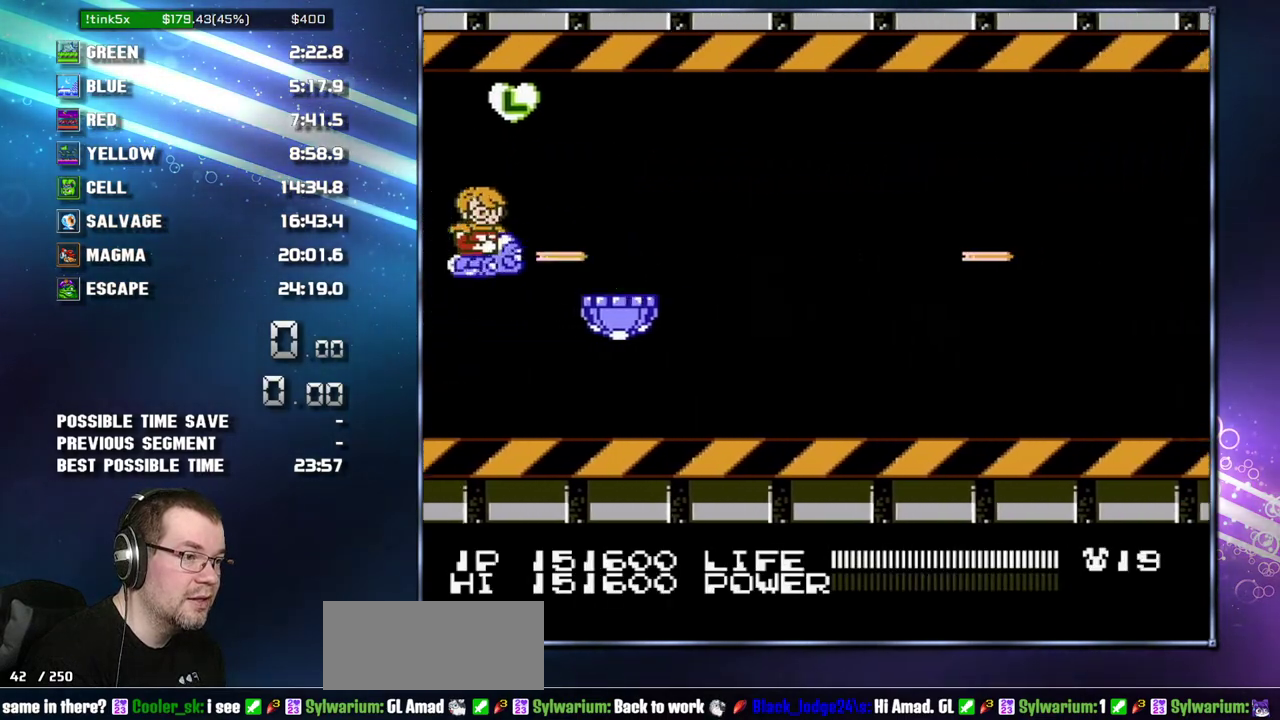
Gameplay with a controller (Nintendo layout); each line is a JSON object with the inputs held at the frame after it. "events" lists button and stick changes between this image and that frame as [ms after this image, input, new state], when the widget could be followed in between. Not read: B L3 R3 SELECT.
{"buttons": [], "events": [[17, "DPAD_DOWN", "up"], [117, "DPAD_RIGHT", "up"], [183, "DPAD_RIGHT", "down"], [300, "DPAD_RIGHT", "up"], [367, "DPAD_RIGHT", "down"], [433, "DPAD_RIGHT", "up"]]}
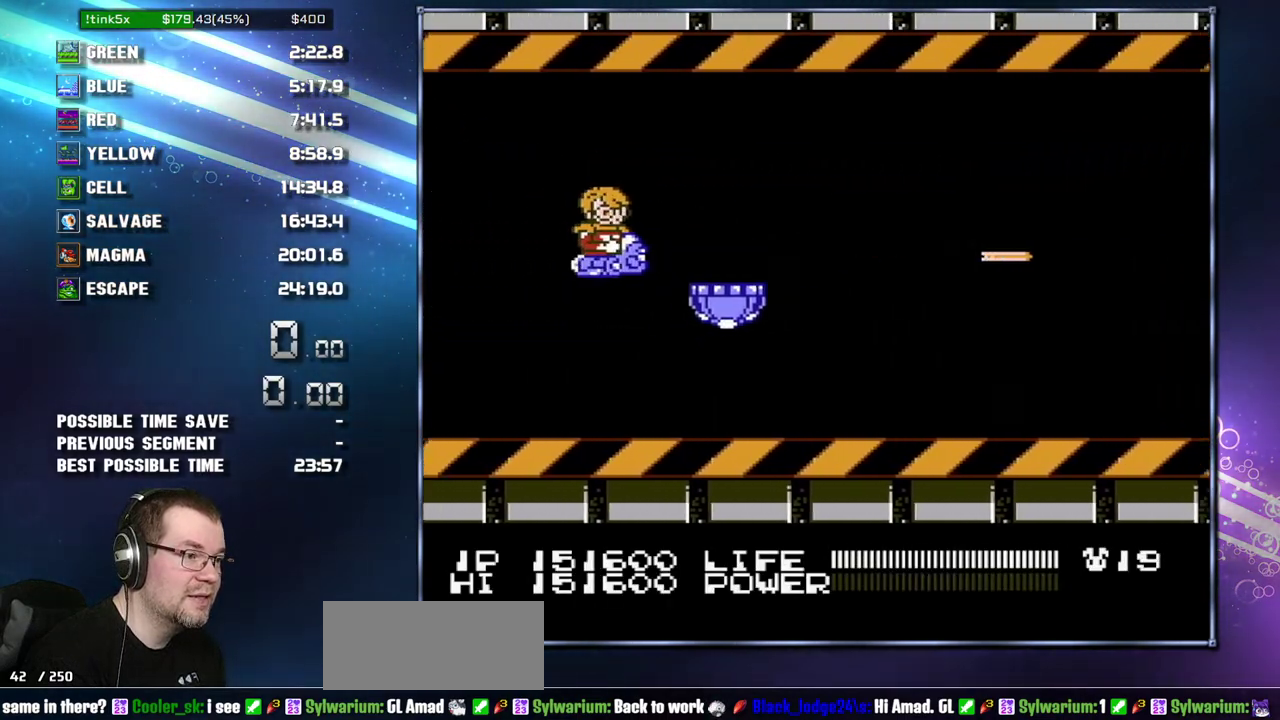
{"buttons": ["DPAD_RIGHT"], "events": [[117, "DPAD_RIGHT", "down"], [117, "DPAD_UP", "down"], [367, "DPAD_RIGHT", "up"], [367, "DPAD_UP", "up"], [433, "DPAD_RIGHT", "down"]]}
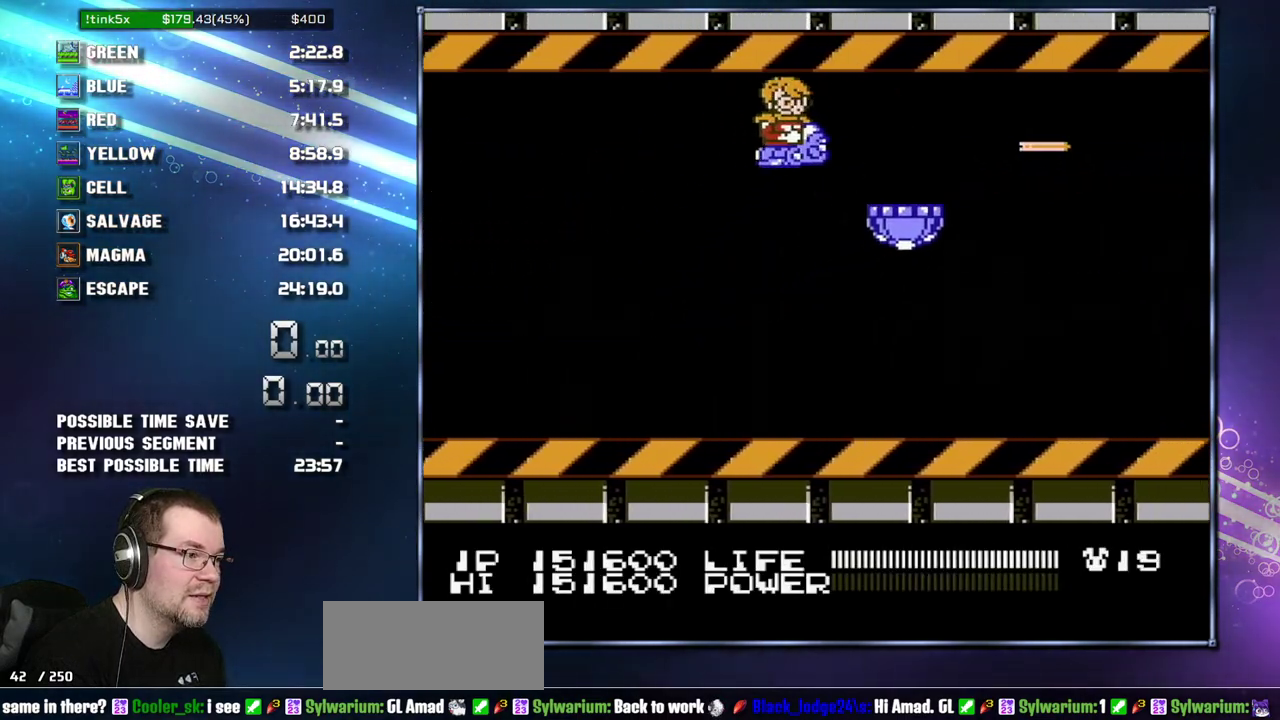
{"buttons": [], "events": [[17, "DPAD_RIGHT", "up"], [233, "DPAD_RIGHT", "down"], [333, "DPAD_RIGHT", "up"]]}
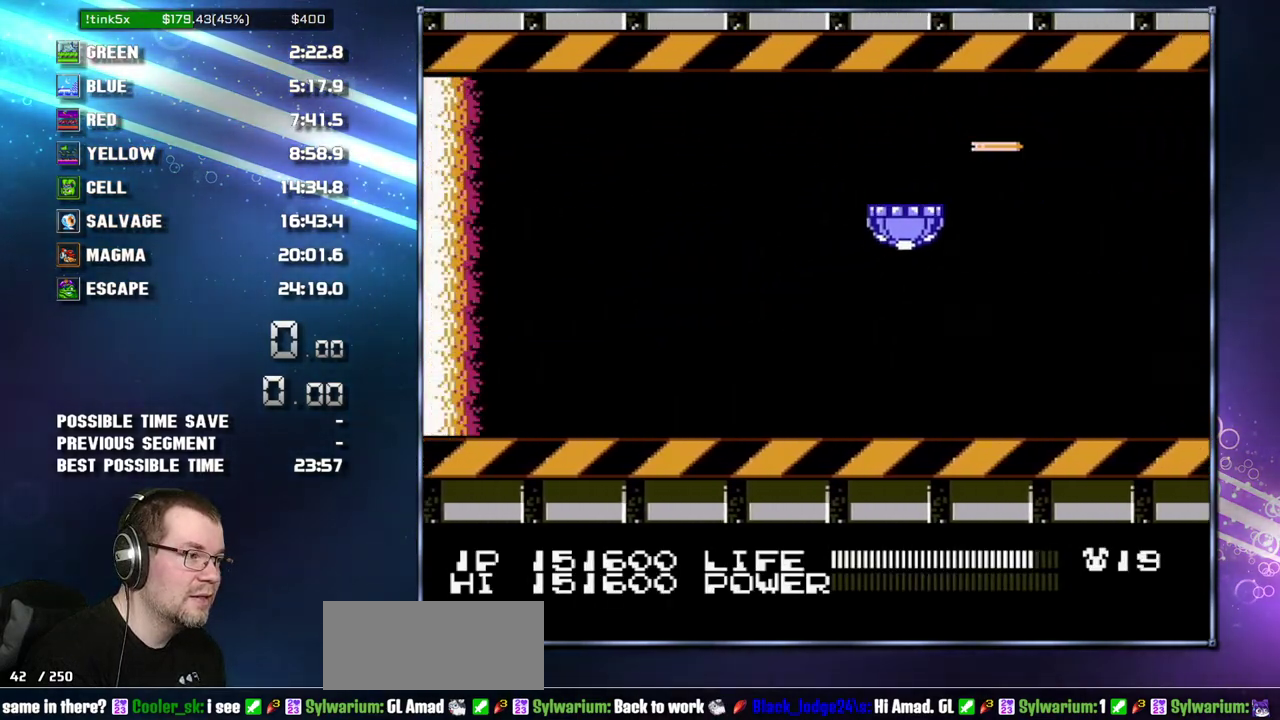
{"buttons": ["DPAD_DOWN", "DPAD_RIGHT"], "events": [[117, "DPAD_RIGHT", "down"], [150, "DPAD_DOWN", "down"], [183, "DPAD_RIGHT", "up"], [233, "DPAD_DOWN", "up"], [267, "DPAD_RIGHT", "down"], [300, "DPAD_DOWN", "down"], [400, "DPAD_DOWN", "up"], [483, "DPAD_DOWN", "down"]]}
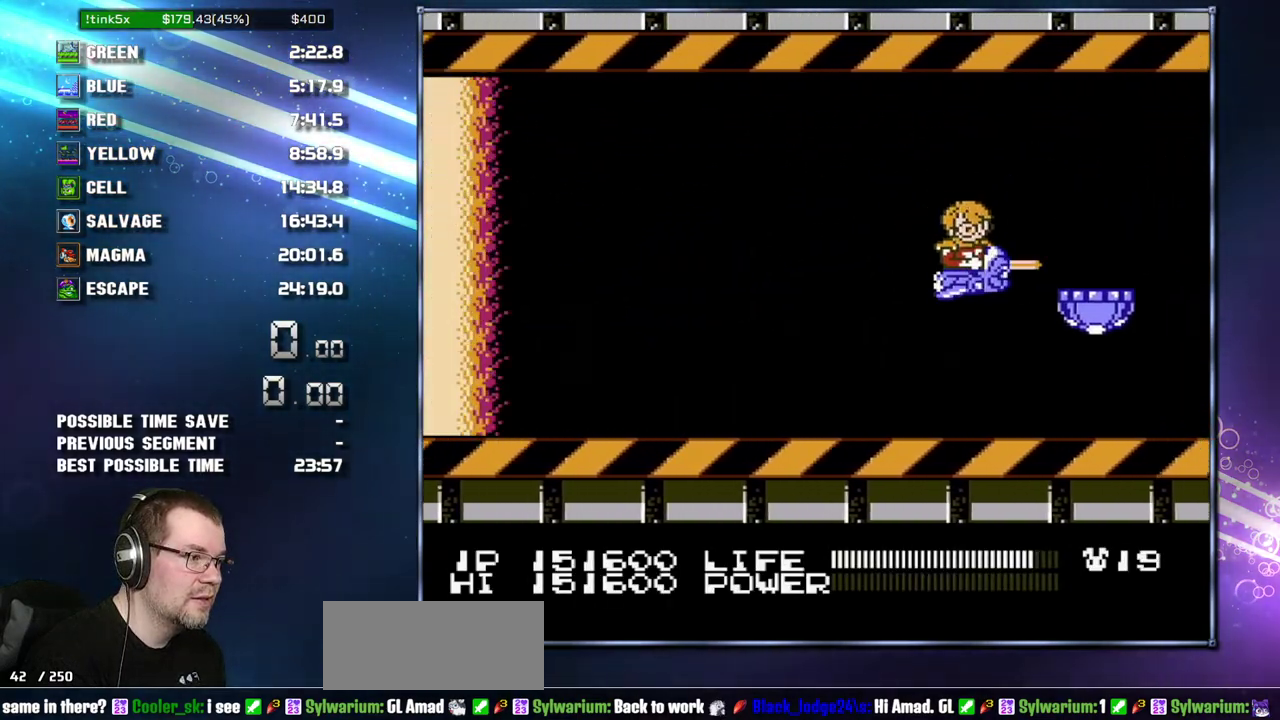
{"buttons": [], "events": [[17, "DPAD_RIGHT", "up"], [50, "DPAD_DOWN", "up"]]}
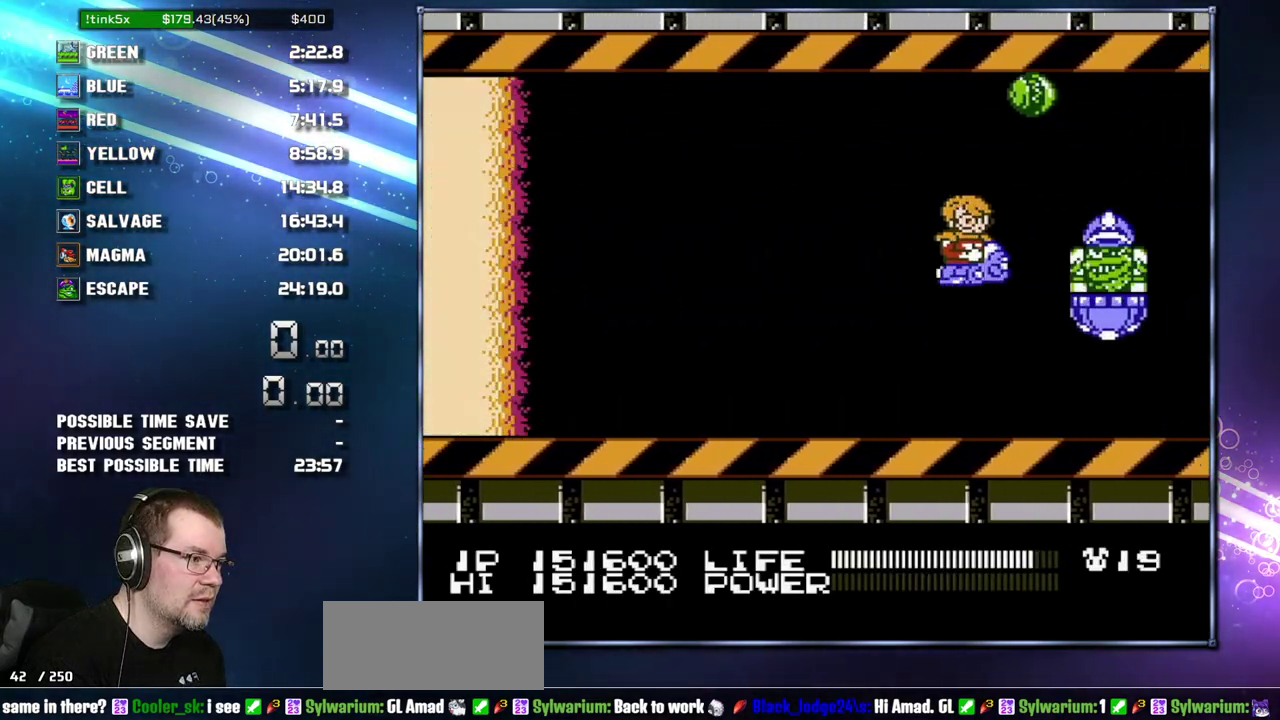
{"buttons": [], "events": [[233, "DPAD_DOWN", "down"], [233, "DPAD_LEFT", "down"], [333, "DPAD_DOWN", "up"], [483, "DPAD_LEFT", "up"]]}
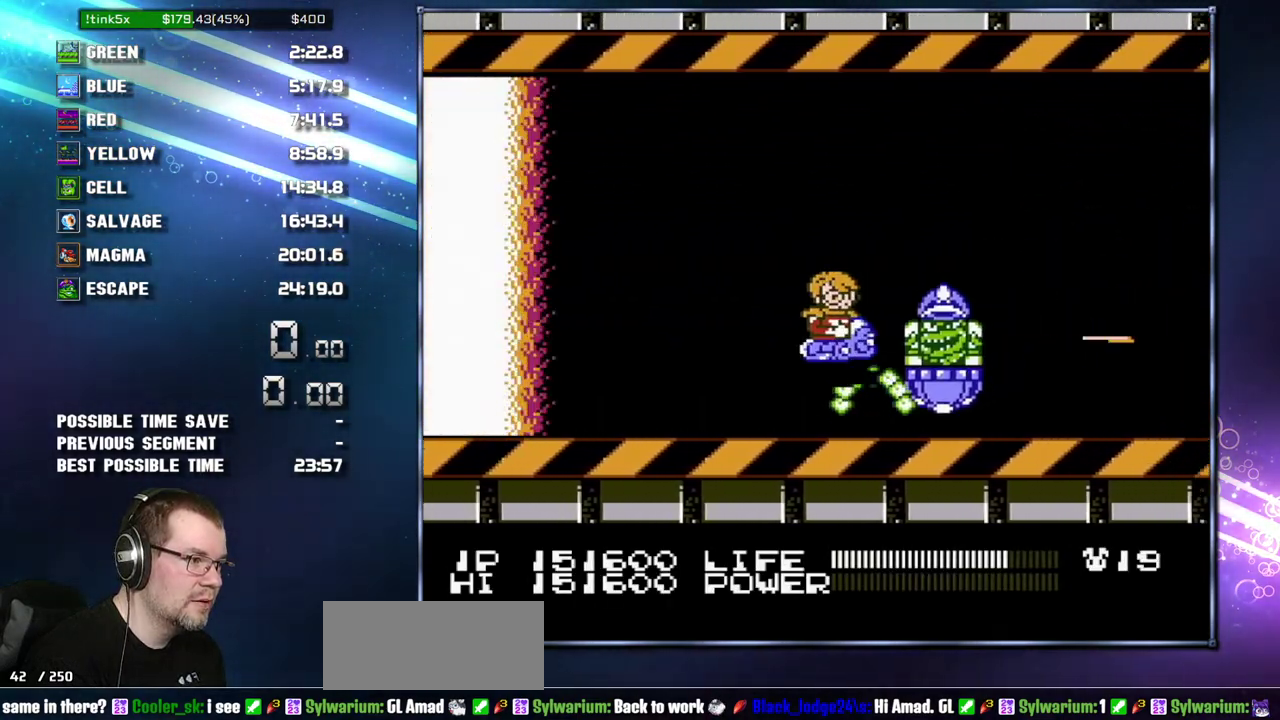
{"buttons": [], "events": [[50, "DPAD_LEFT", "down"], [150, "DPAD_LEFT", "up"]]}
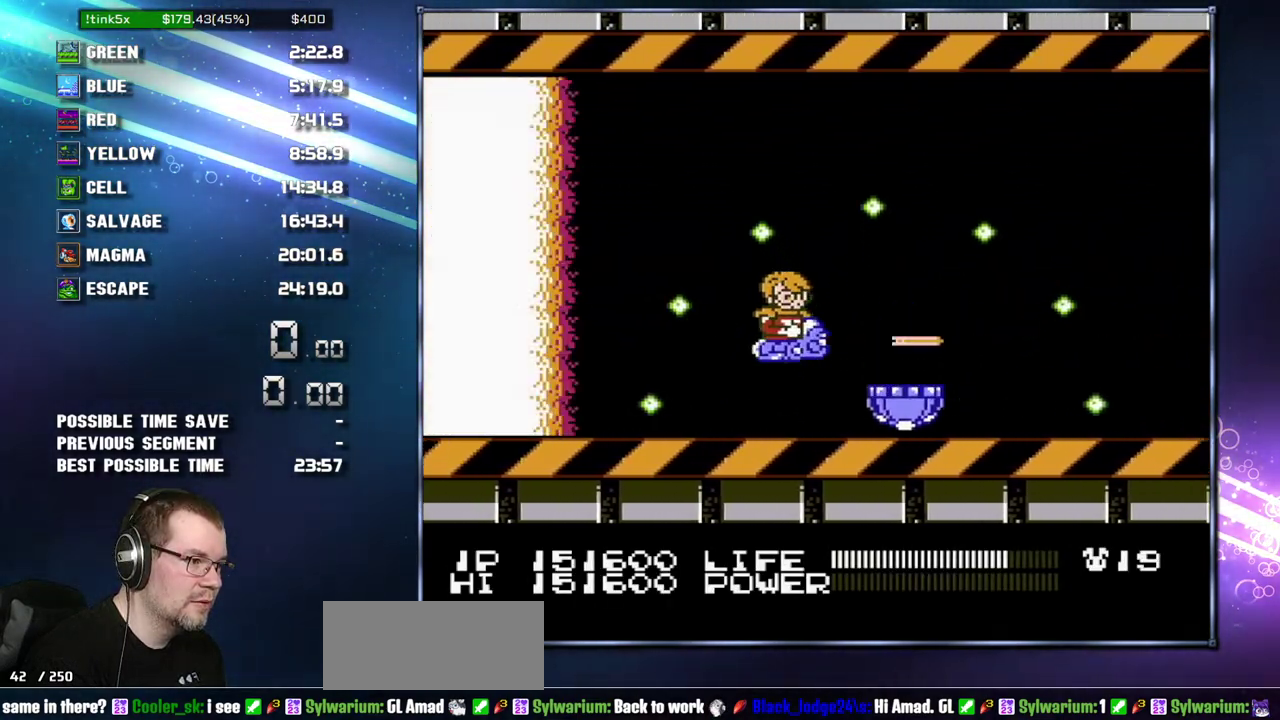
{"buttons": [], "events": [[200, "DPAD_LEFT", "down"], [200, "DPAD_UP", "down"], [267, "DPAD_UP", "up"], [300, "DPAD_LEFT", "up"], [367, "DPAD_LEFT", "down"], [400, "DPAD_UP", "down"], [467, "DPAD_UP", "up"], [483, "DPAD_LEFT", "up"]]}
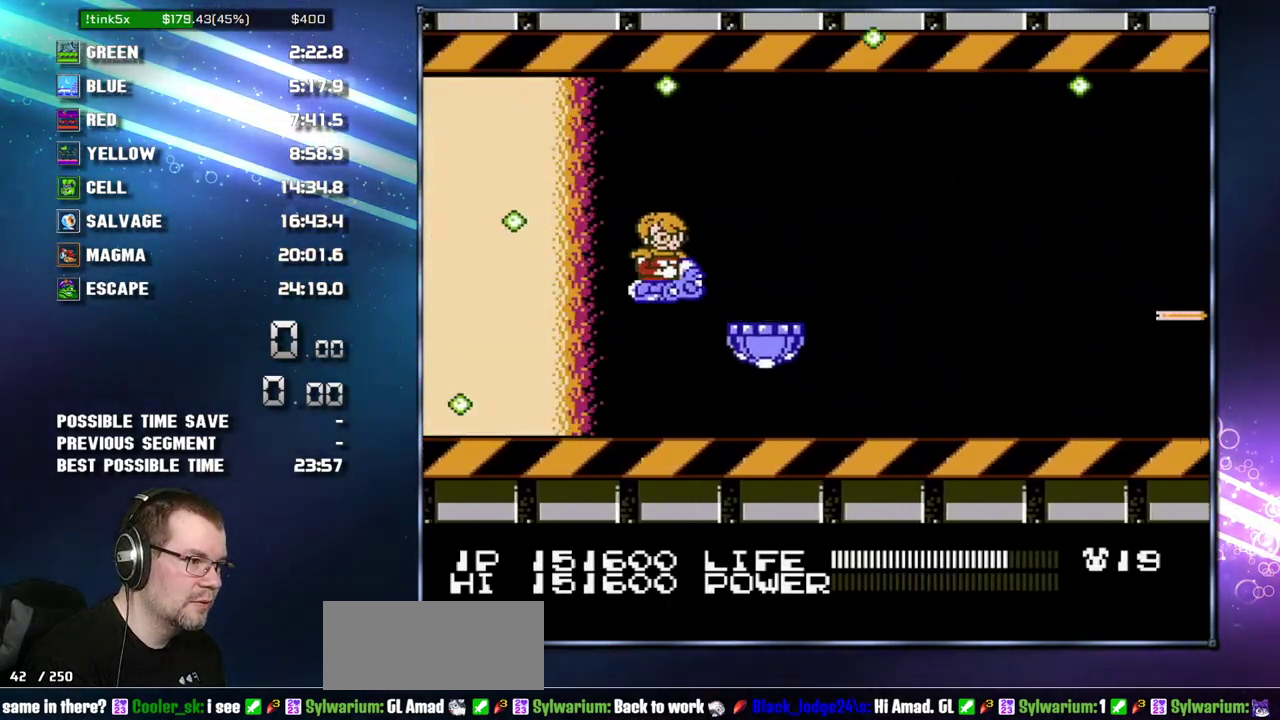
{"buttons": [], "events": []}
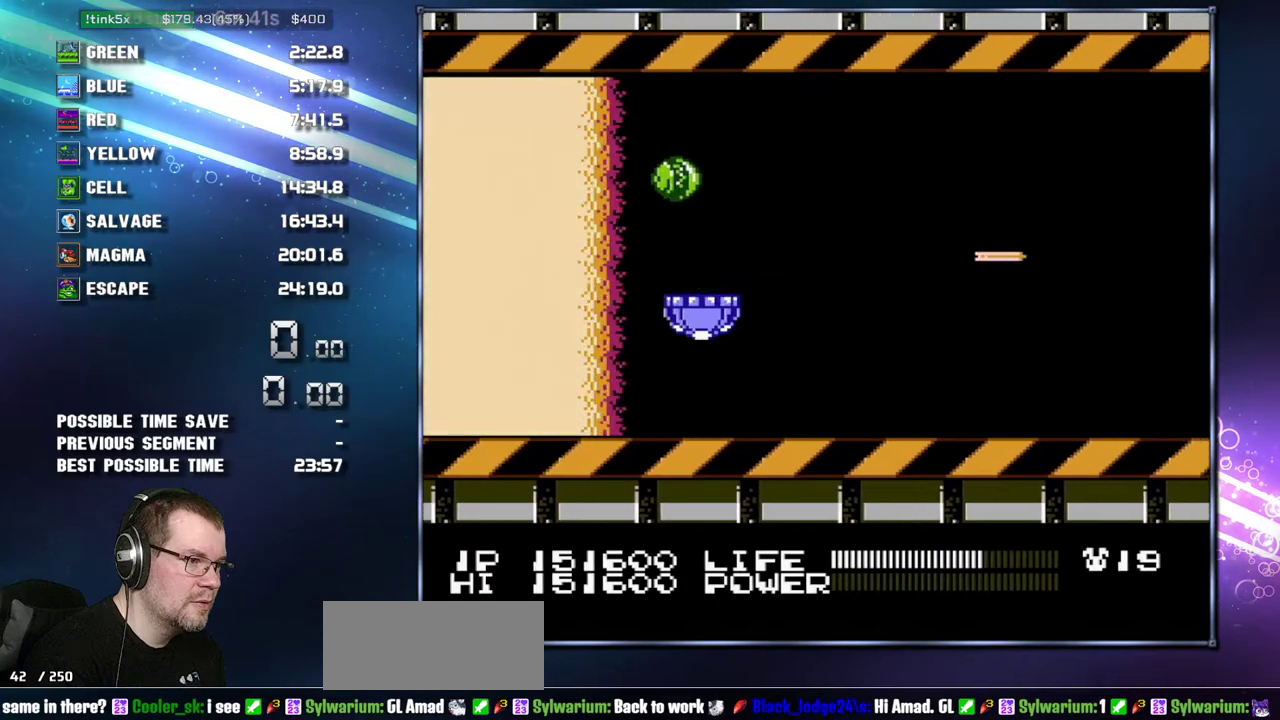
{"buttons": ["DPAD_UP"], "events": [[333, "DPAD_UP", "down"], [433, "DPAD_UP", "up"], [483, "DPAD_UP", "down"]]}
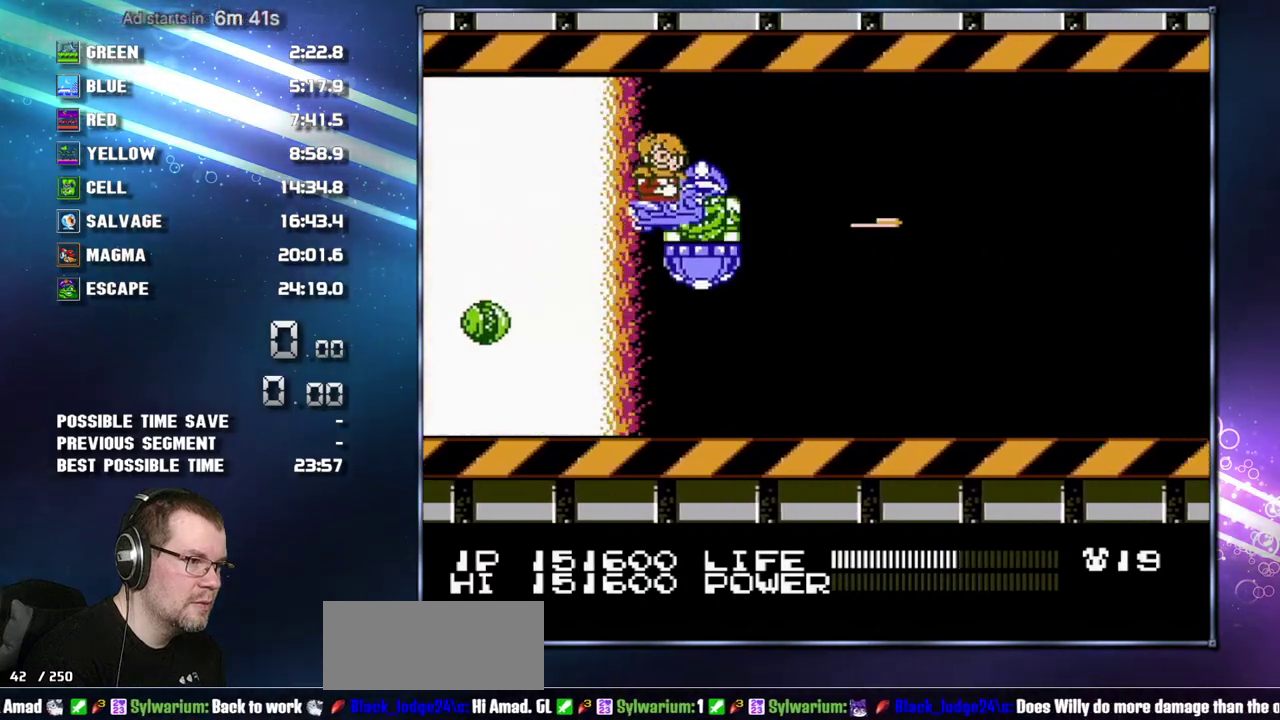
{"buttons": [], "events": [[50, "DPAD_UP", "up"]]}
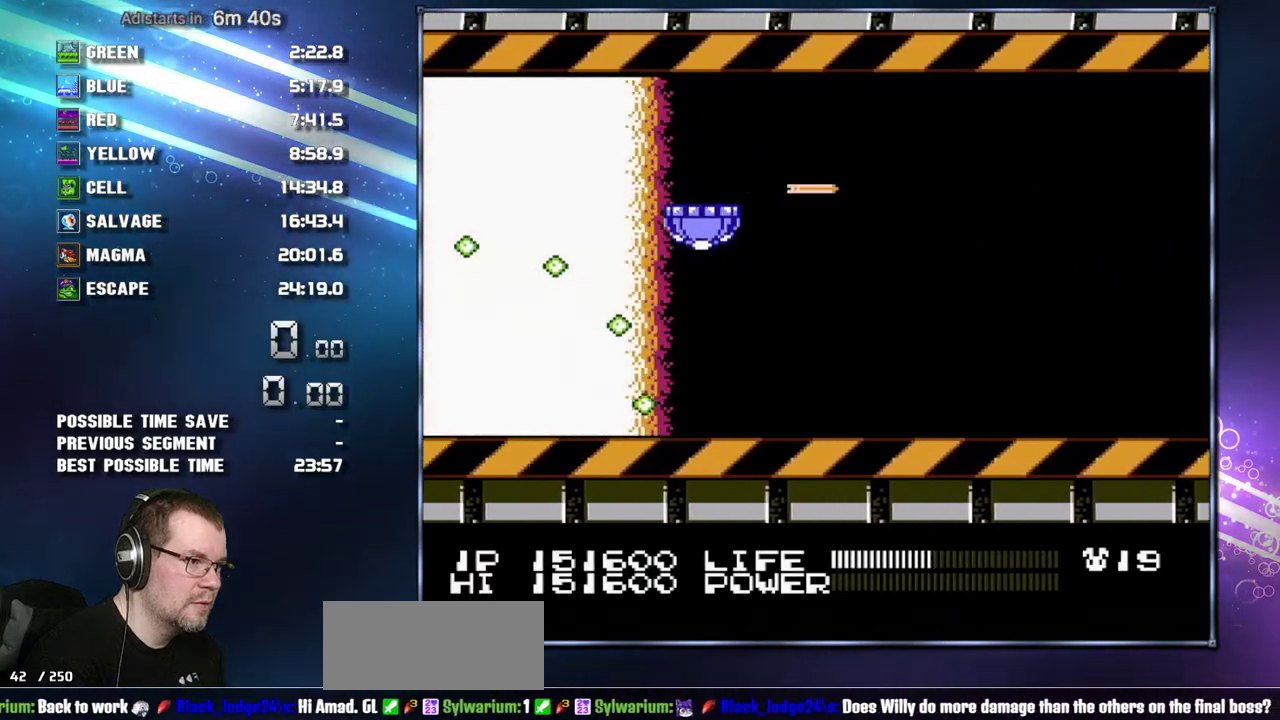
{"buttons": [], "events": [[400, "DPAD_RIGHT", "down"], [467, "DPAD_RIGHT", "up"]]}
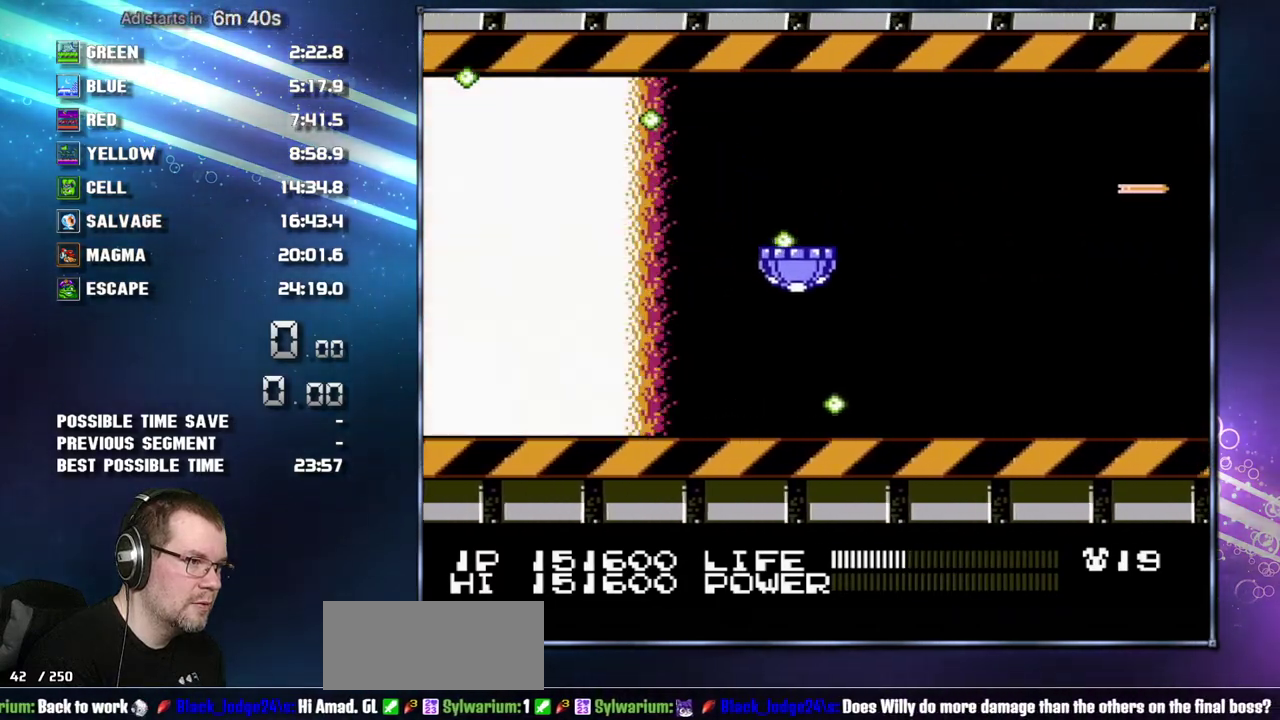
{"buttons": [], "events": [[233, "DPAD_RIGHT", "down"], [300, "DPAD_RIGHT", "up"], [367, "DPAD_RIGHT", "down"], [450, "DPAD_RIGHT", "up"]]}
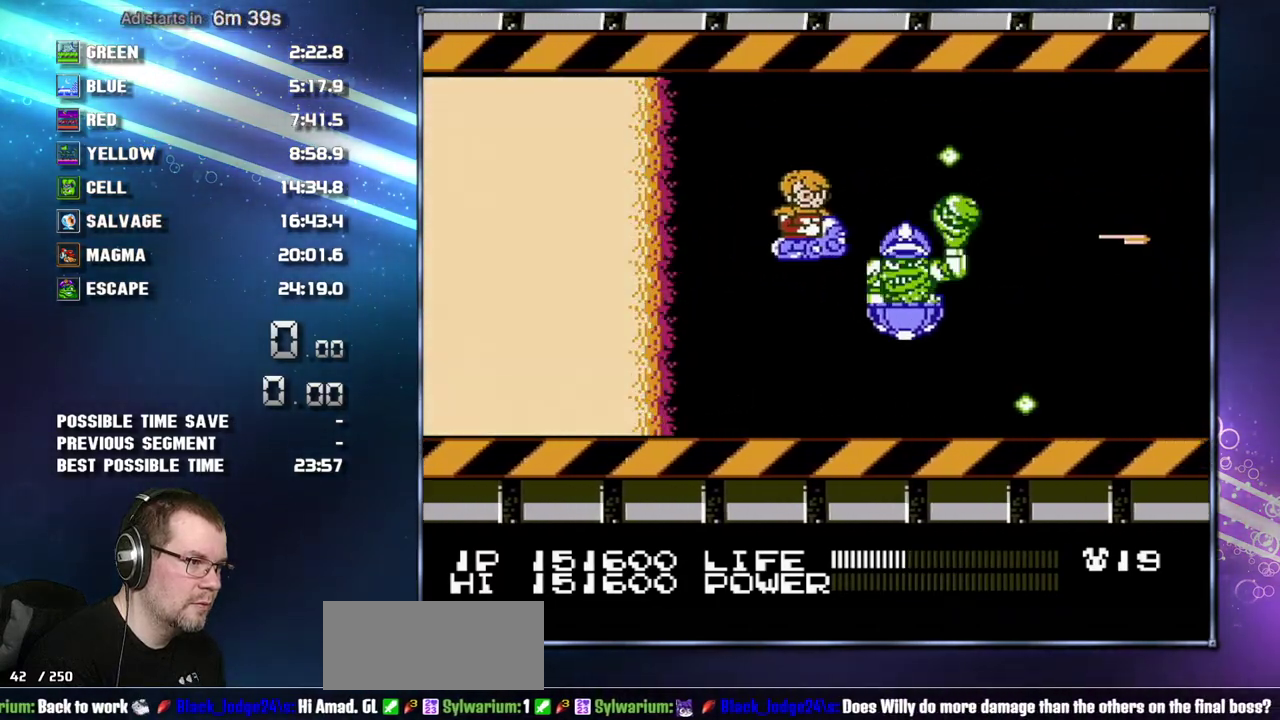
{"buttons": ["DPAD_DOWN"], "events": [[433, "DPAD_DOWN", "down"]]}
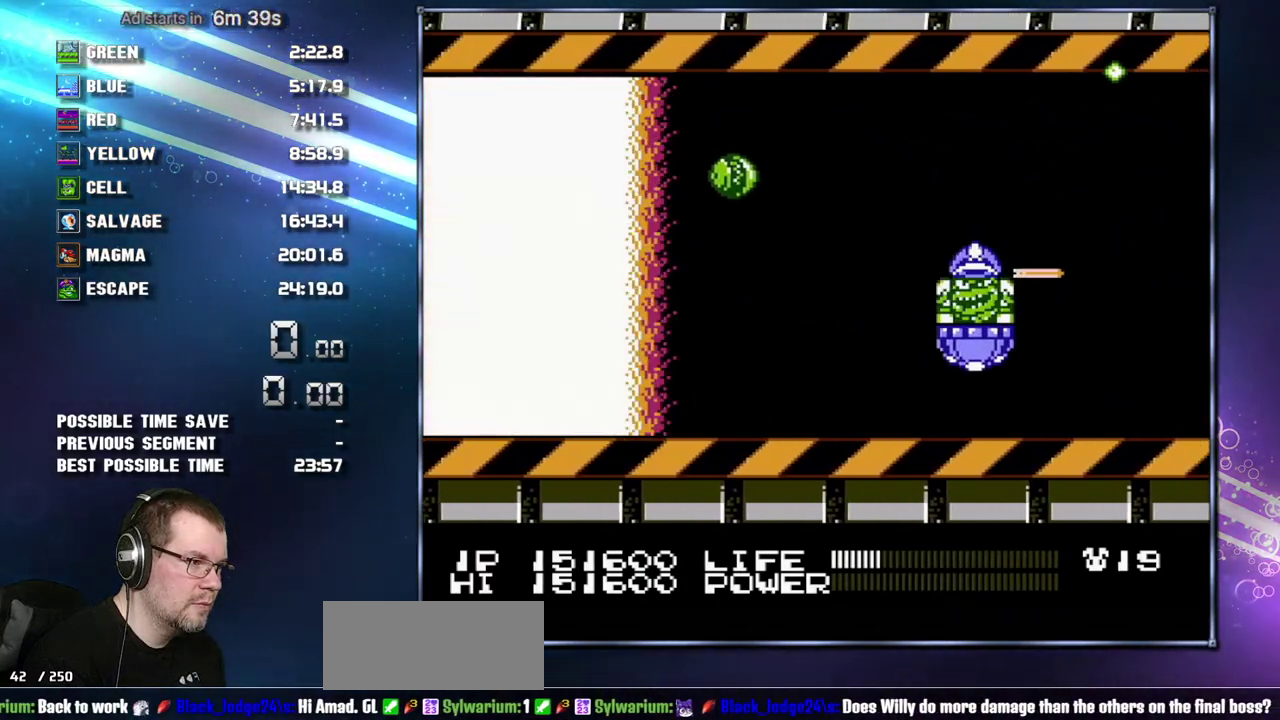
{"buttons": [], "events": [[17, "DPAD_DOWN", "up"], [83, "DPAD_DOWN", "down"], [83, "DPAD_RIGHT", "down"], [150, "DPAD_DOWN", "up"], [333, "DPAD_RIGHT", "up"]]}
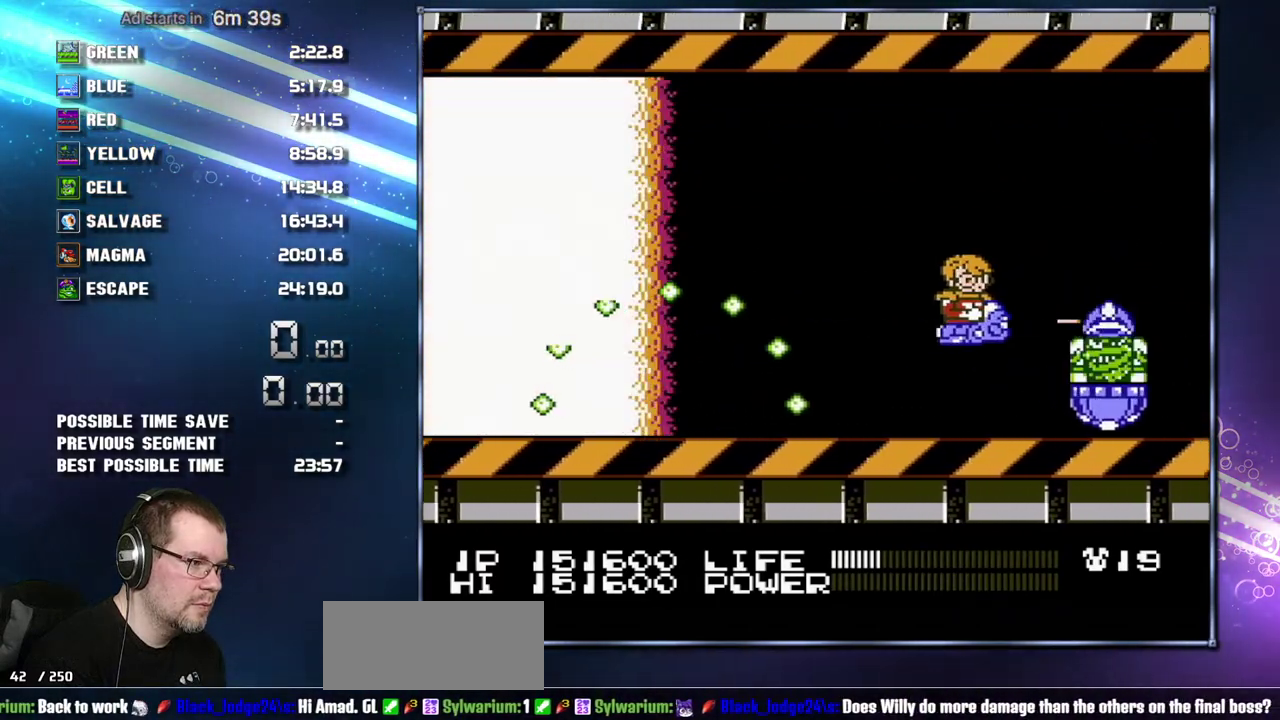
{"buttons": [], "events": [[50, "DPAD_RIGHT", "down"], [150, "DPAD_RIGHT", "up"]]}
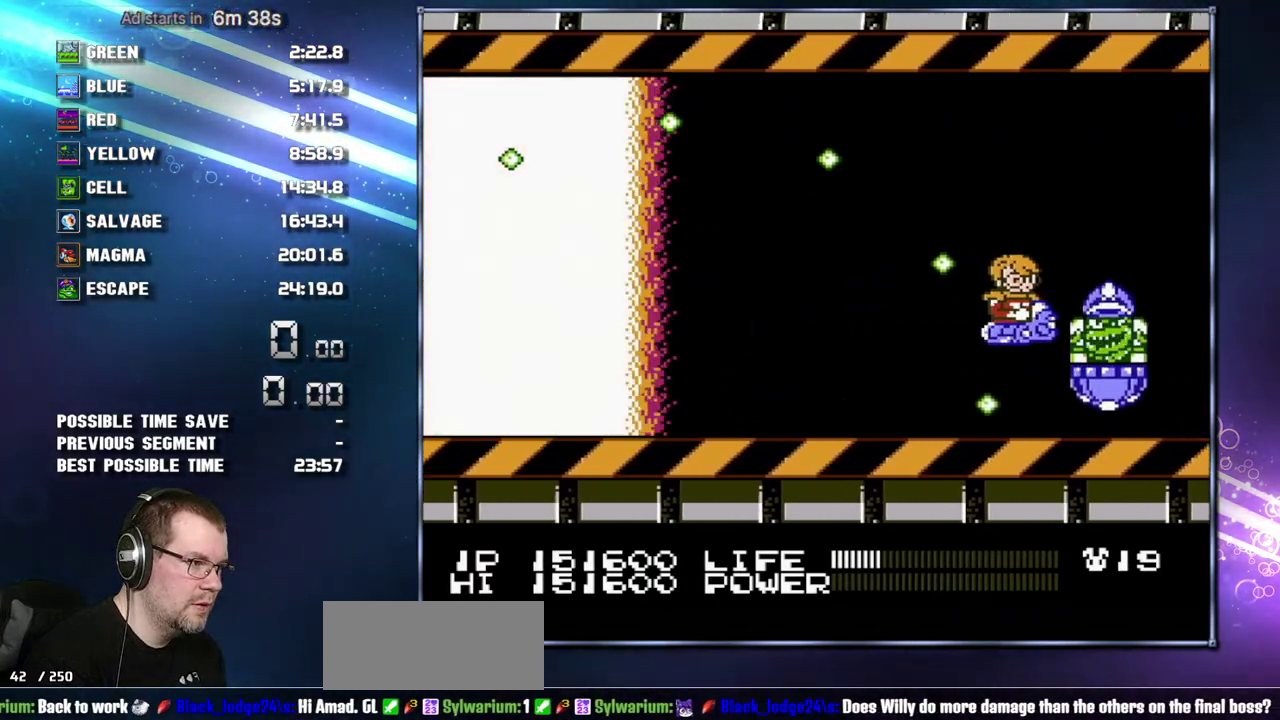
{"buttons": [], "events": [[400, "DPAD_UP", "down"], [467, "DPAD_UP", "up"]]}
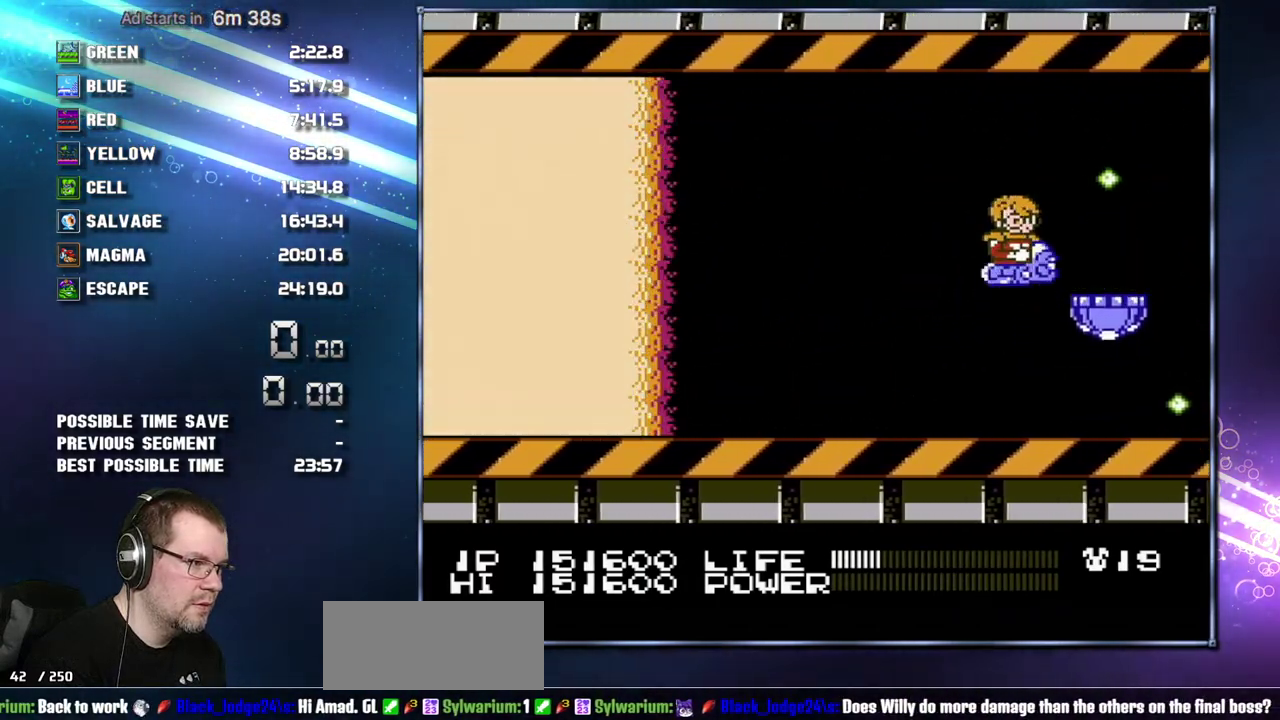
{"buttons": ["DPAD_UP"], "events": [[433, "DPAD_UP", "down"]]}
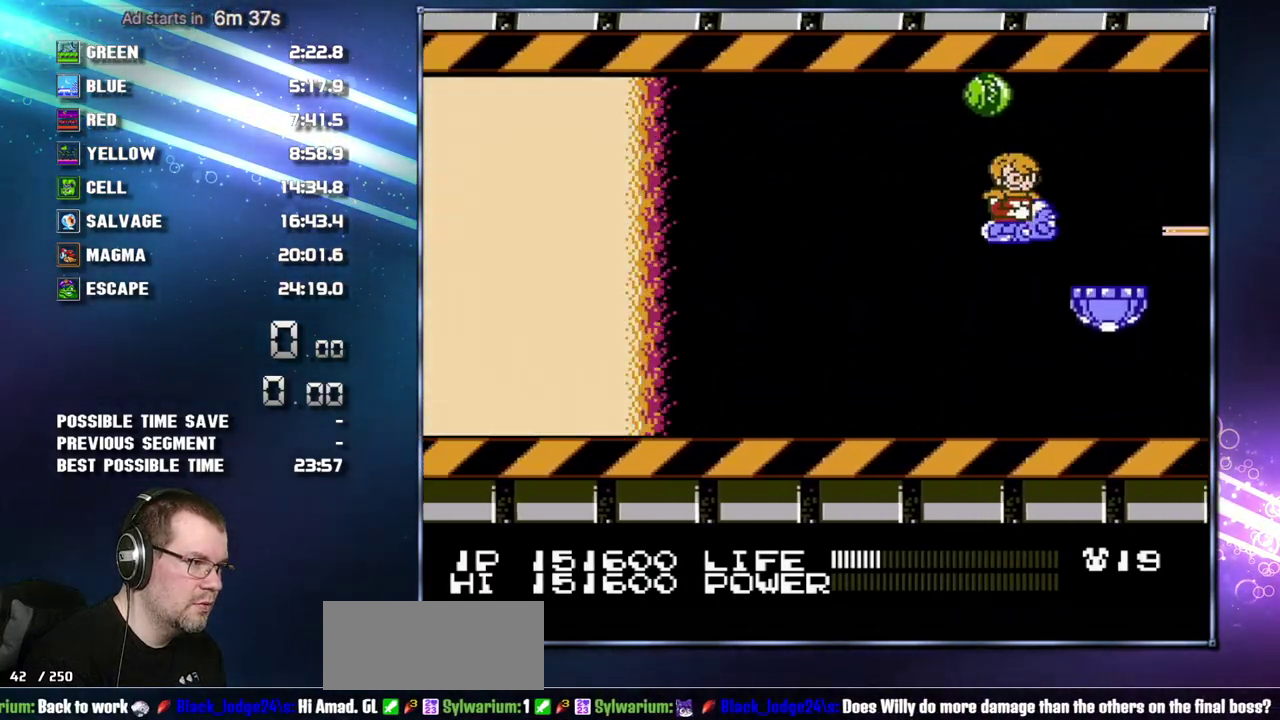
{"buttons": [], "events": [[17, "DPAD_UP", "up"], [233, "DPAD_UP", "down"], [333, "DPAD_UP", "up"]]}
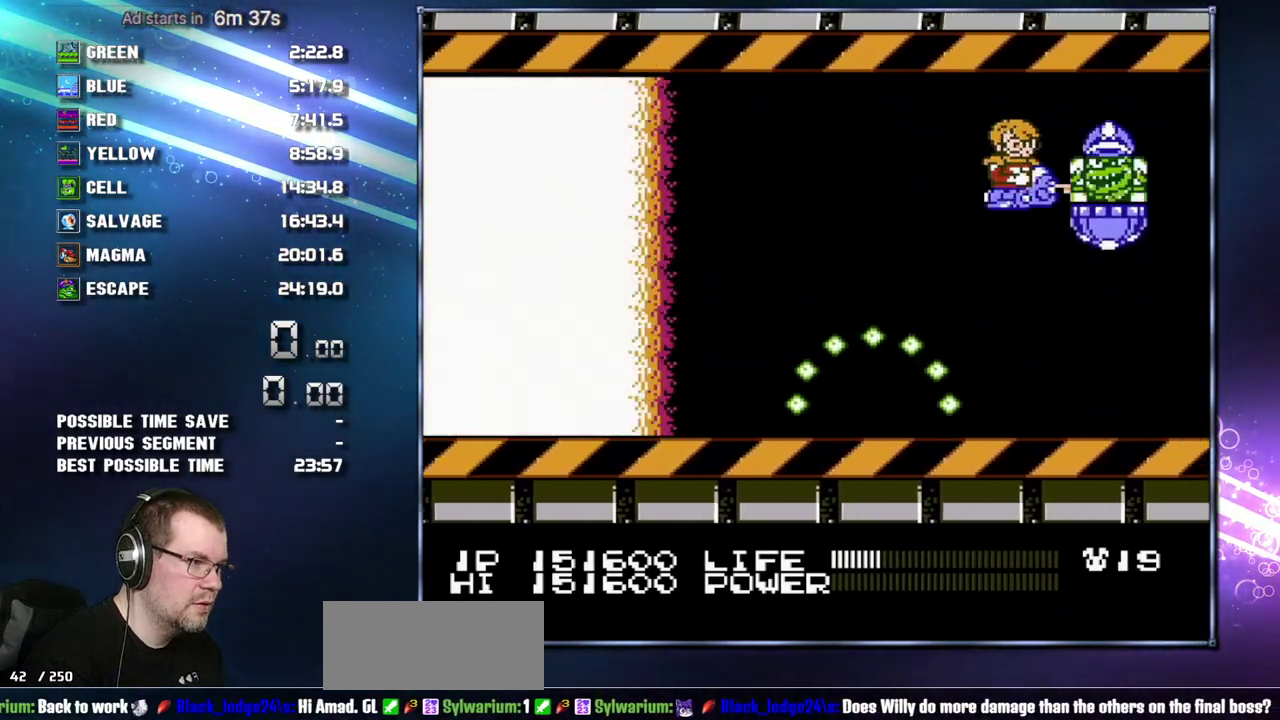
{"buttons": [], "events": [[400, "DPAD_LEFT", "down"], [450, "DPAD_LEFT", "up"]]}
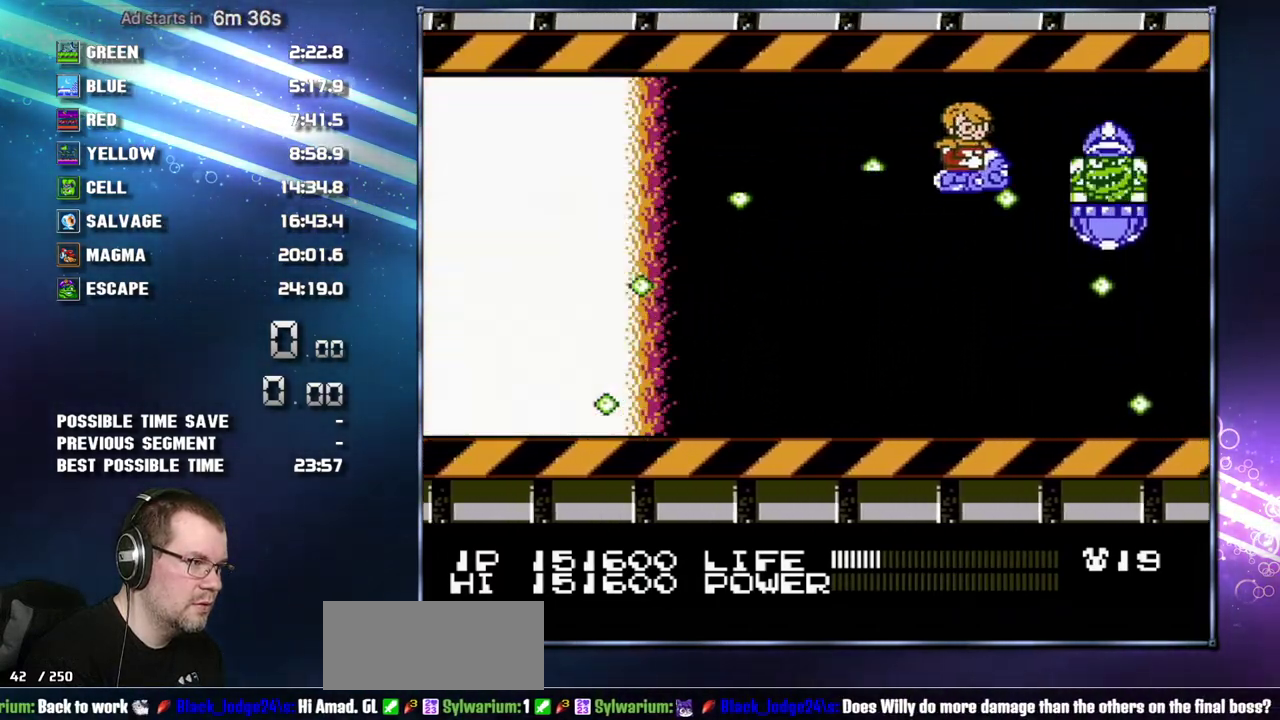
{"buttons": ["DPAD_LEFT"], "events": [[150, "DPAD_LEFT", "down"], [233, "DPAD_DOWN", "down"], [233, "DPAD_LEFT", "up"], [333, "DPAD_LEFT", "down"], [400, "DPAD_DOWN", "up"]]}
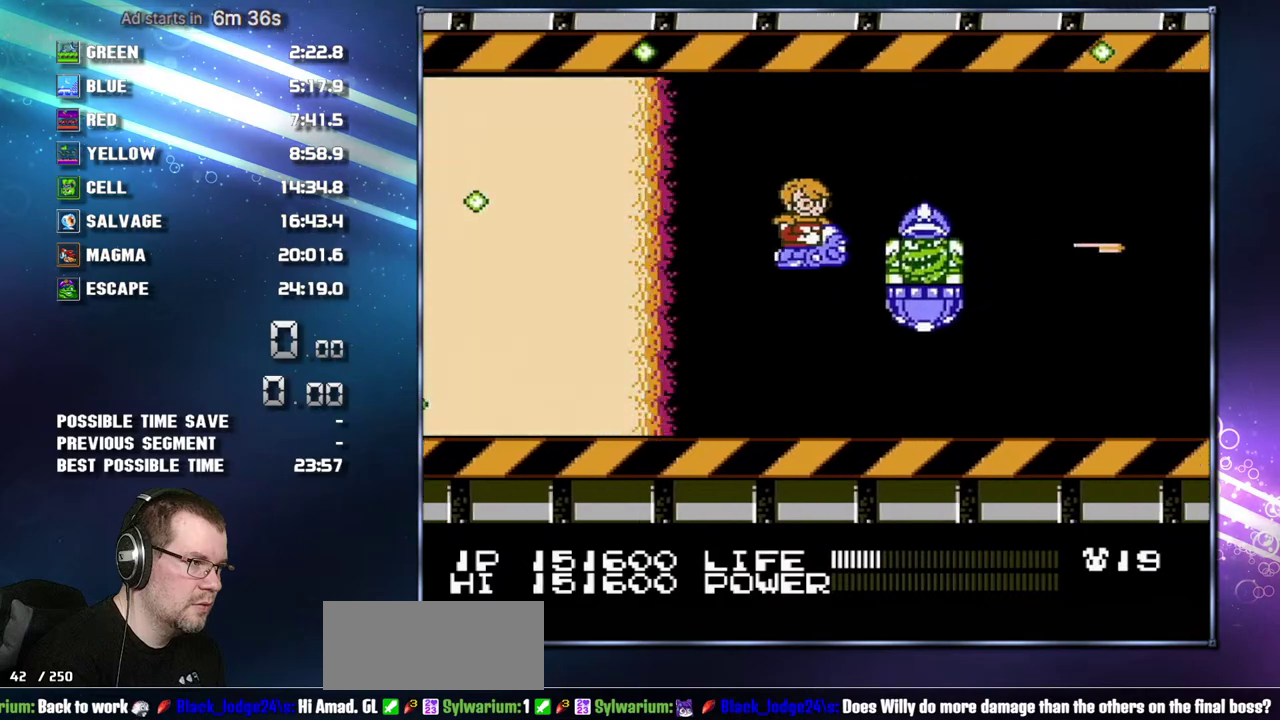
{"buttons": [], "events": [[83, "DPAD_LEFT", "up"], [183, "DPAD_LEFT", "down"], [267, "DPAD_LEFT", "up"]]}
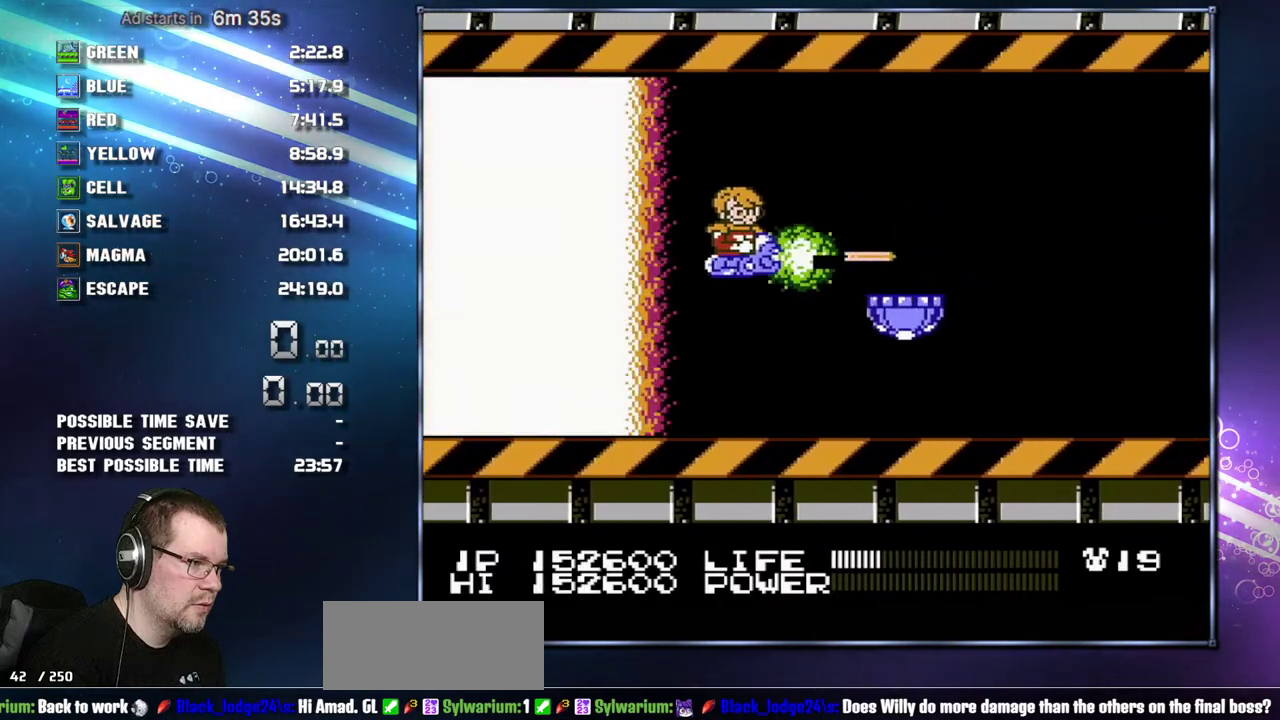
{"buttons": [], "events": []}